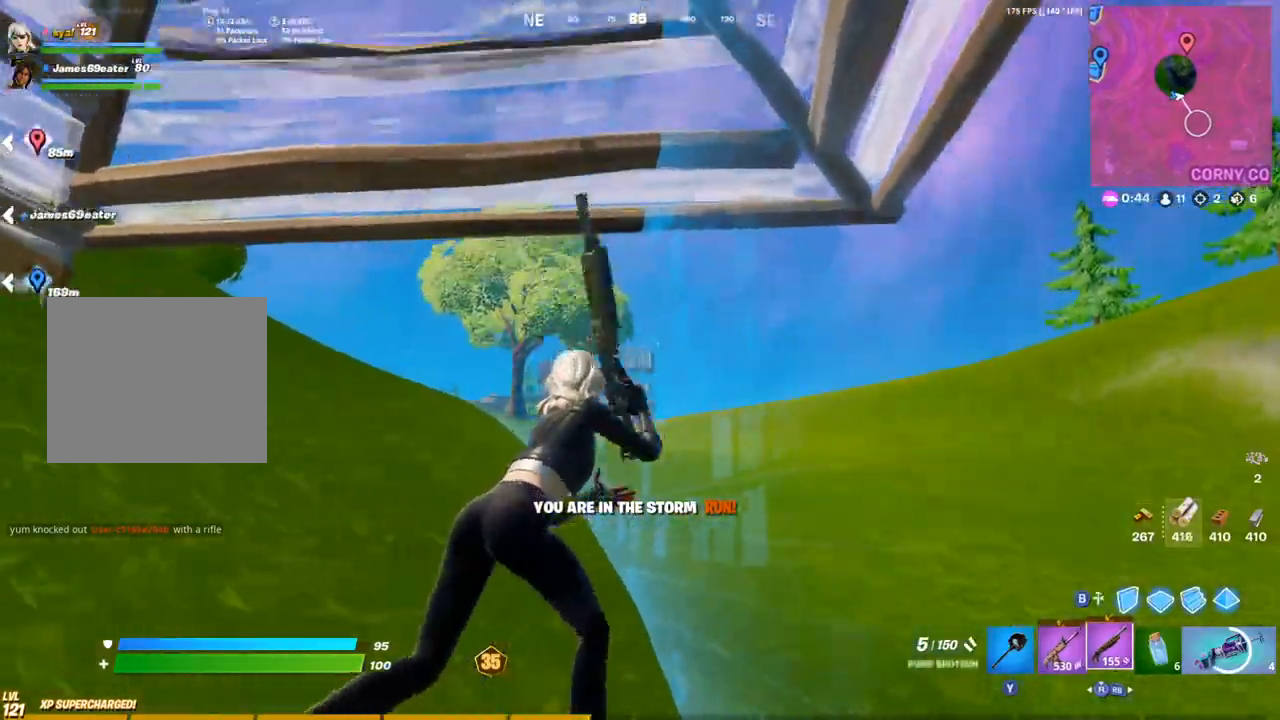
Gameplay with a controller (PlayStation layout); each line is a JSON object with the inputs held at the frame after it. "events" lists button and stick changes between this image and that frame as [ms after this image, input, new state], when the widget could be followed in between.
{"buttons": [], "left_stick": "up", "right_stick": "left", "events": [[33, "left_stick", "up"], [133, "CIRCLE", "down"], [133, "right_stick", "up"], [250, "CIRCLE", "up"], [367, "L2", "down"], [383, "right_stick", "center"], [433, "L2", "up"], [433, "right_stick", "left"]]}
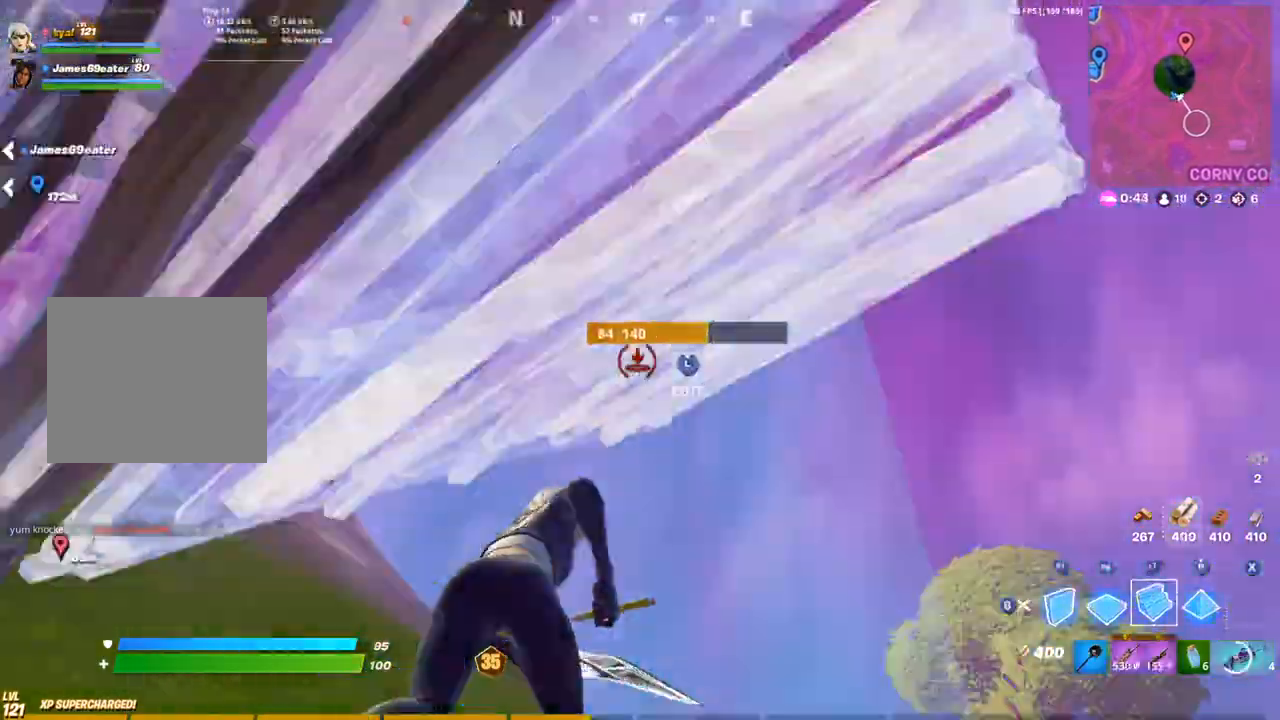
{"buttons": [], "left_stick": "up", "right_stick": "center", "events": [[67, "right_stick", "center"], [133, "right_stick", "right"], [183, "CIRCLE", "down"], [250, "CIRCLE", "up"], [400, "right_stick", "center"]]}
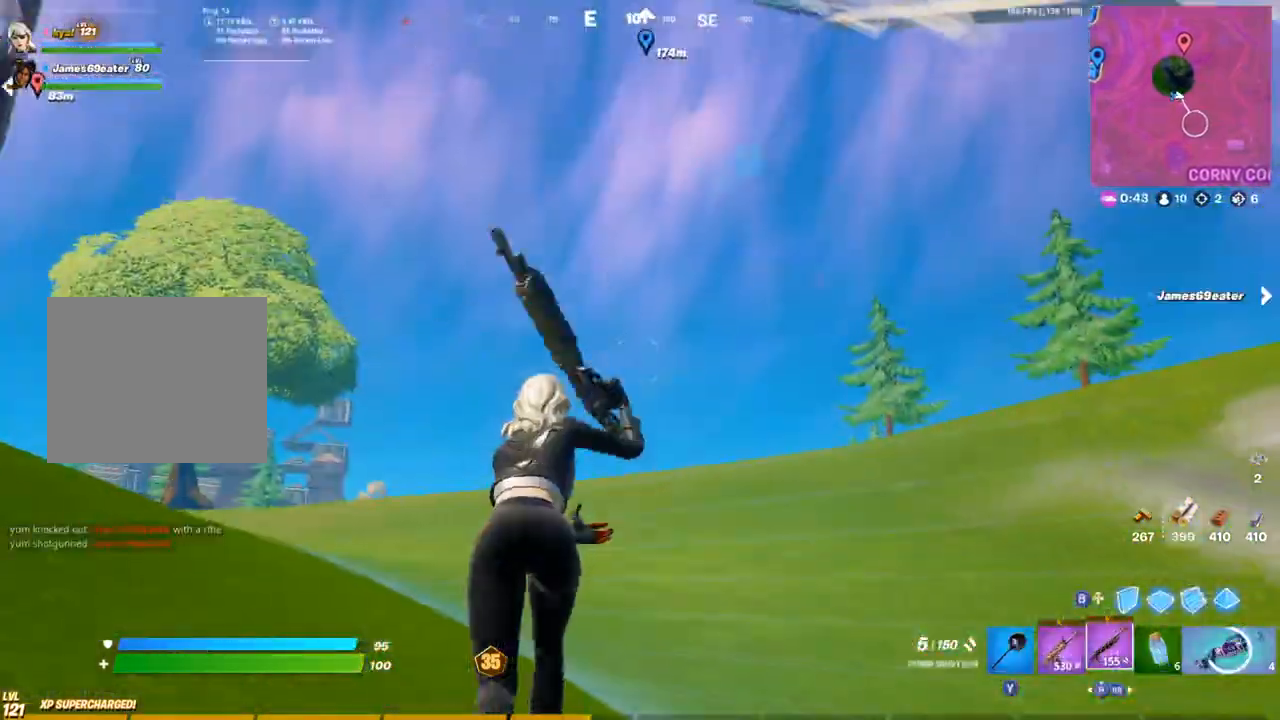
{"buttons": ["CROSS", "R3"], "left_stick": "up-right", "right_stick": "left", "events": [[233, "right_stick", "left"], [417, "CROSS", "down"], [417, "left_stick", "up-right"], [500, "R3", "down"]]}
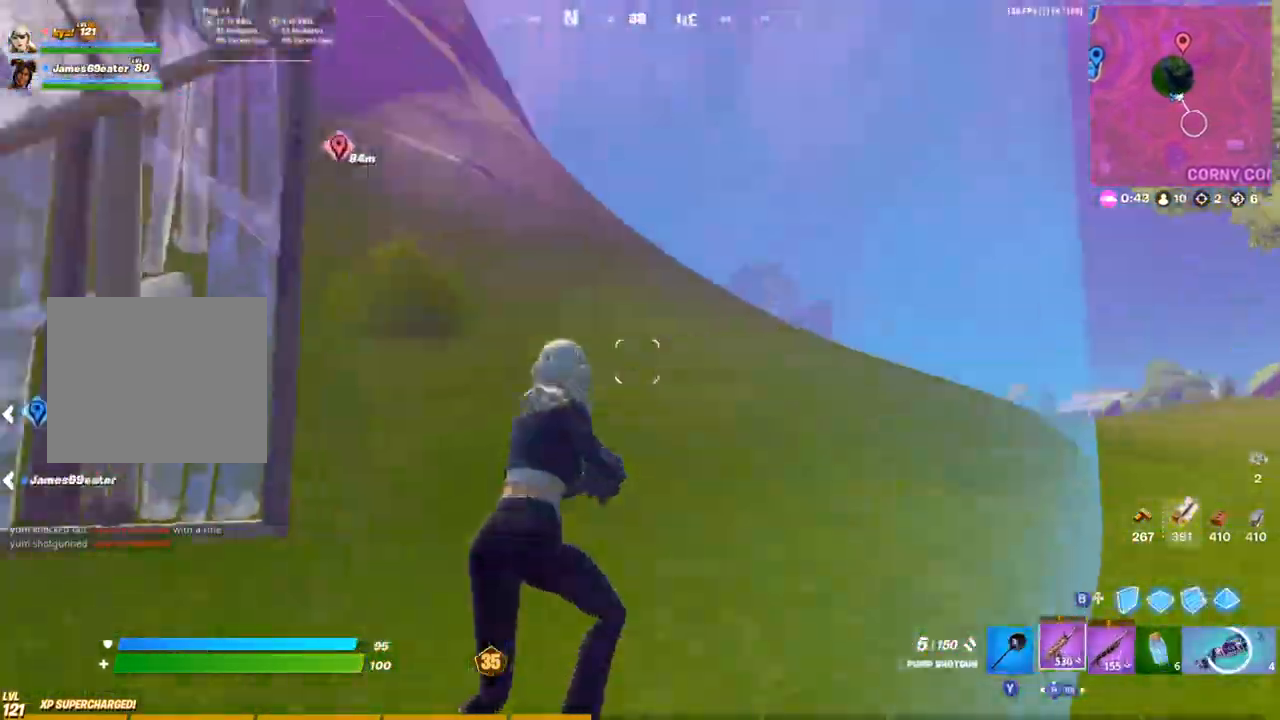
{"buttons": [], "left_stick": "left", "right_stick": "center", "events": [[83, "R3", "up"], [117, "right_stick", "up-left"], [250, "left_stick", "down"], [250, "right_stick", "center"], [283, "CROSS", "up"], [317, "left_stick", "left"]]}
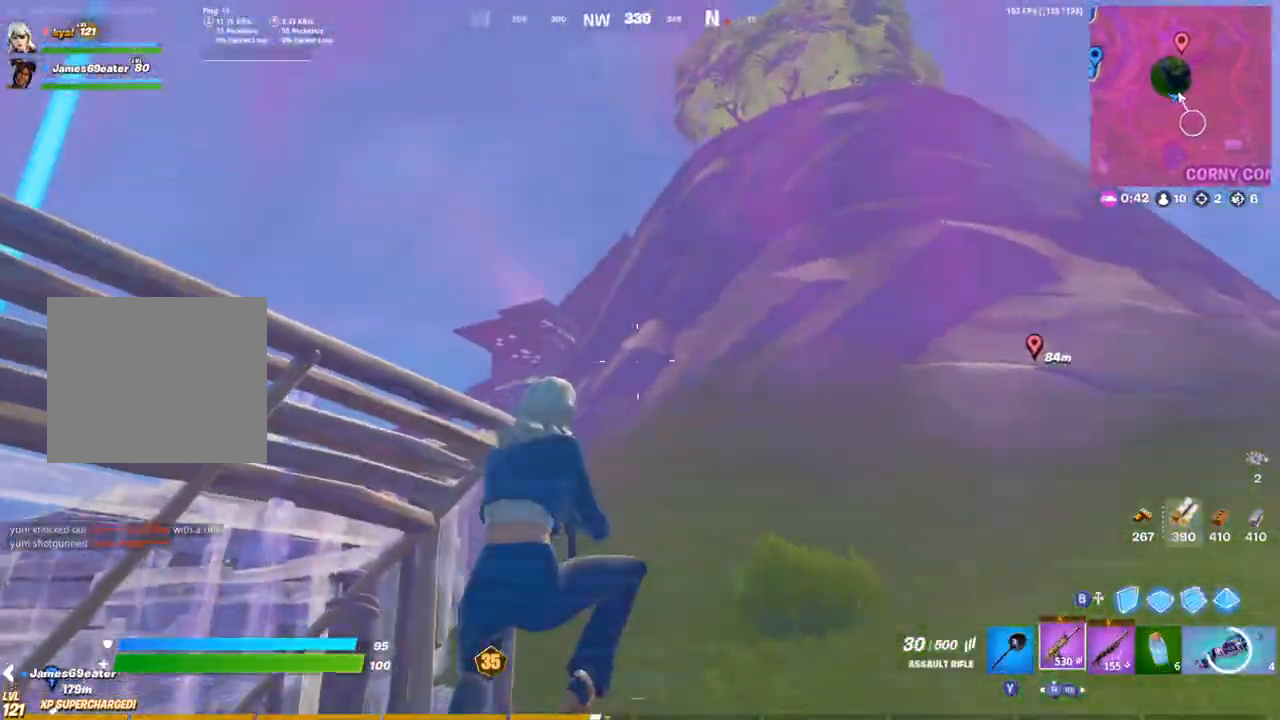
{"buttons": ["CIRCLE"], "left_stick": "up-left", "right_stick": "right", "events": [[83, "right_stick", "left"], [217, "right_stick", "center"], [267, "CIRCLE", "down"], [350, "CIRCLE", "up"], [417, "left_stick", "up-left"], [450, "CIRCLE", "down"], [450, "right_stick", "right"]]}
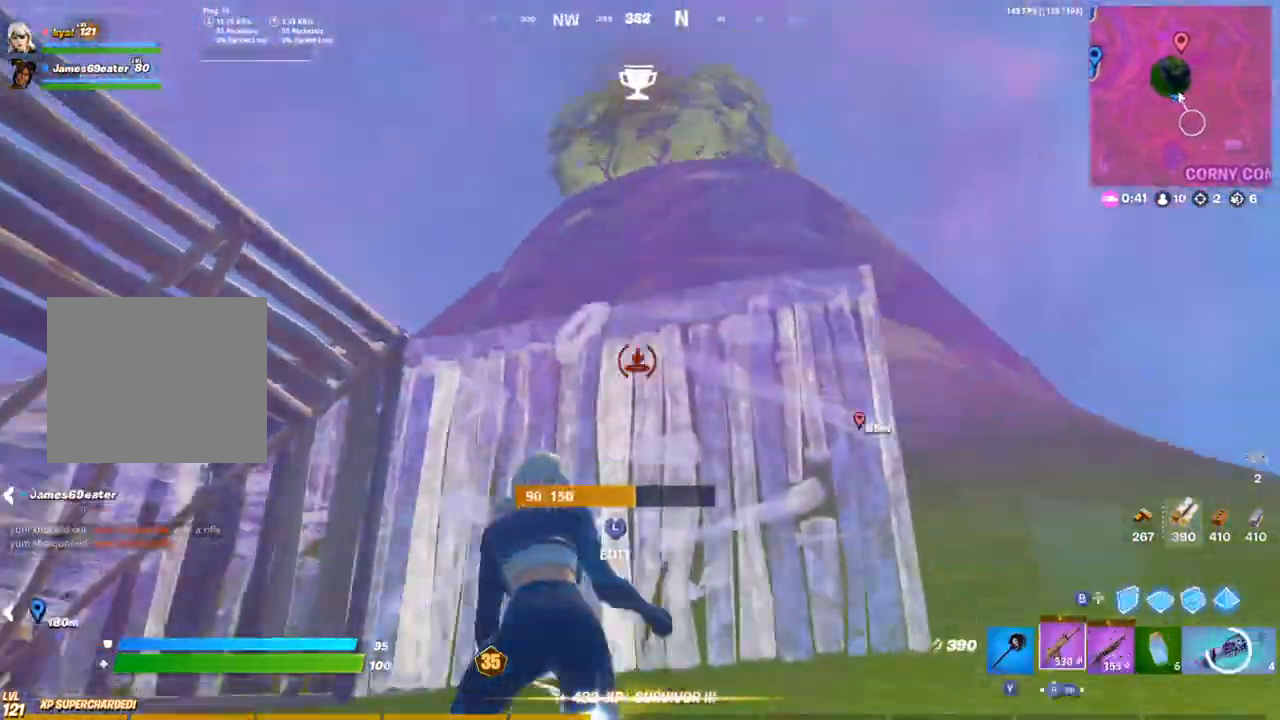
{"buttons": [], "left_stick": "right", "right_stick": "center", "events": [[33, "CIRCLE", "up"], [50, "right_stick", "center"], [333, "left_stick", "up-right"], [467, "left_stick", "right"]]}
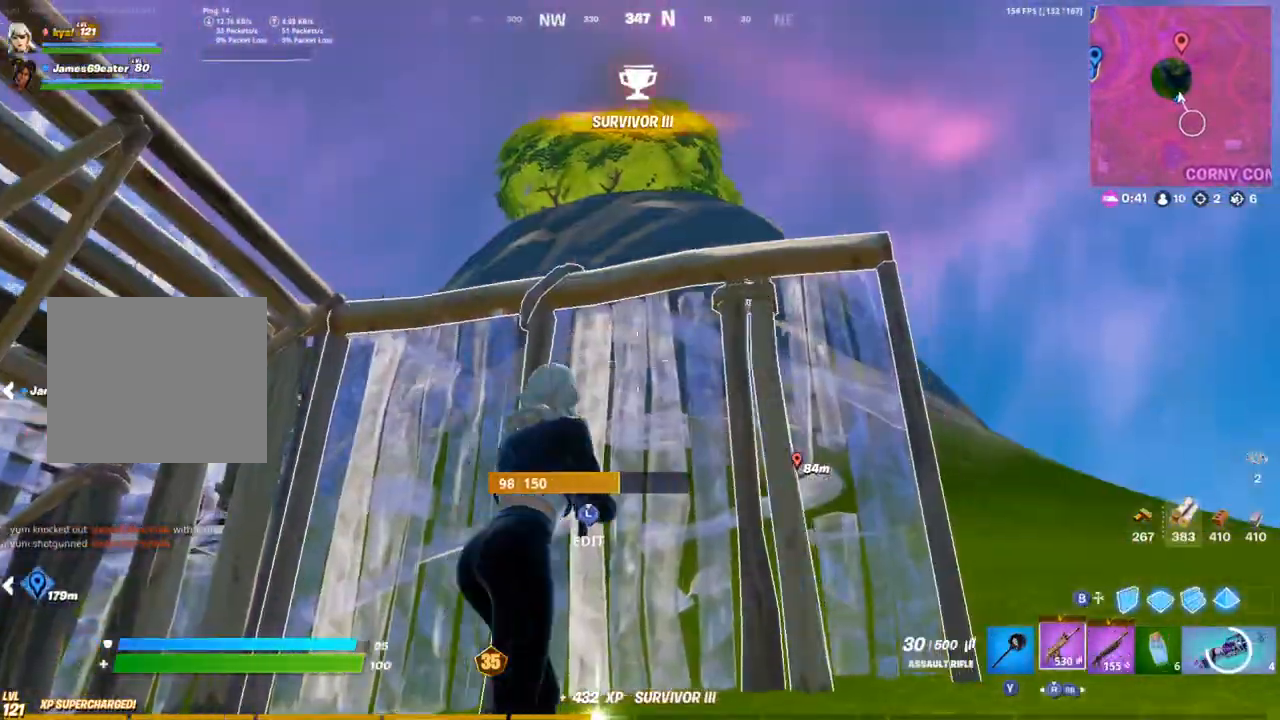
{"buttons": ["CIRCLE"], "left_stick": "down-left", "right_stick": "down-left", "events": [[117, "right_stick", "down-left"], [133, "left_stick", "down-right"], [233, "left_stick", "down"], [267, "right_stick", "center"], [367, "left_stick", "down-left"], [367, "right_stick", "up"], [383, "R1", "down"], [467, "CIRCLE", "down"], [483, "R1", "up"], [500, "right_stick", "down-left"]]}
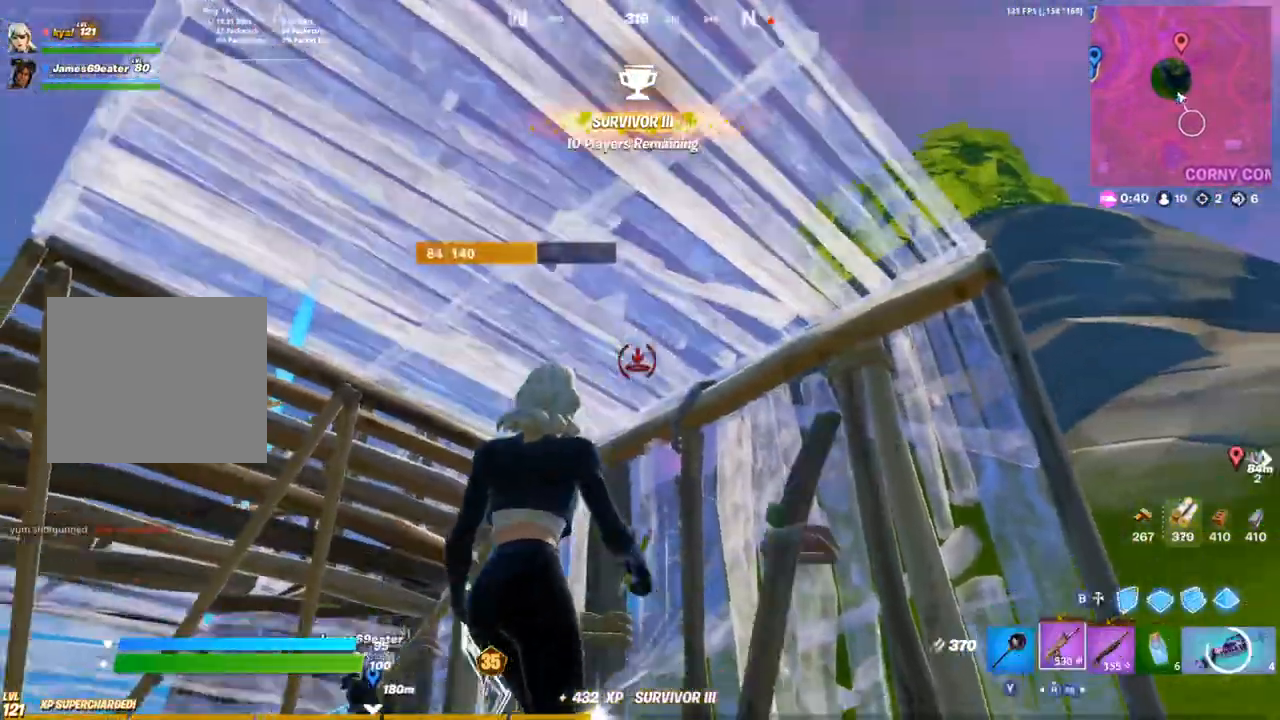
{"buttons": ["R1"], "left_stick": "left", "right_stick": "left", "events": [[67, "R1", "down"], [100, "left_stick", "left"], [150, "CIRCLE", "up"], [150, "R1", "up"], [283, "right_stick", "up-left"], [367, "left_stick", "down-left"], [367, "right_stick", "up"], [400, "CIRCLE", "down"], [483, "R1", "down"], [500, "CIRCLE", "up"], [500, "left_stick", "left"], [500, "right_stick", "left"]]}
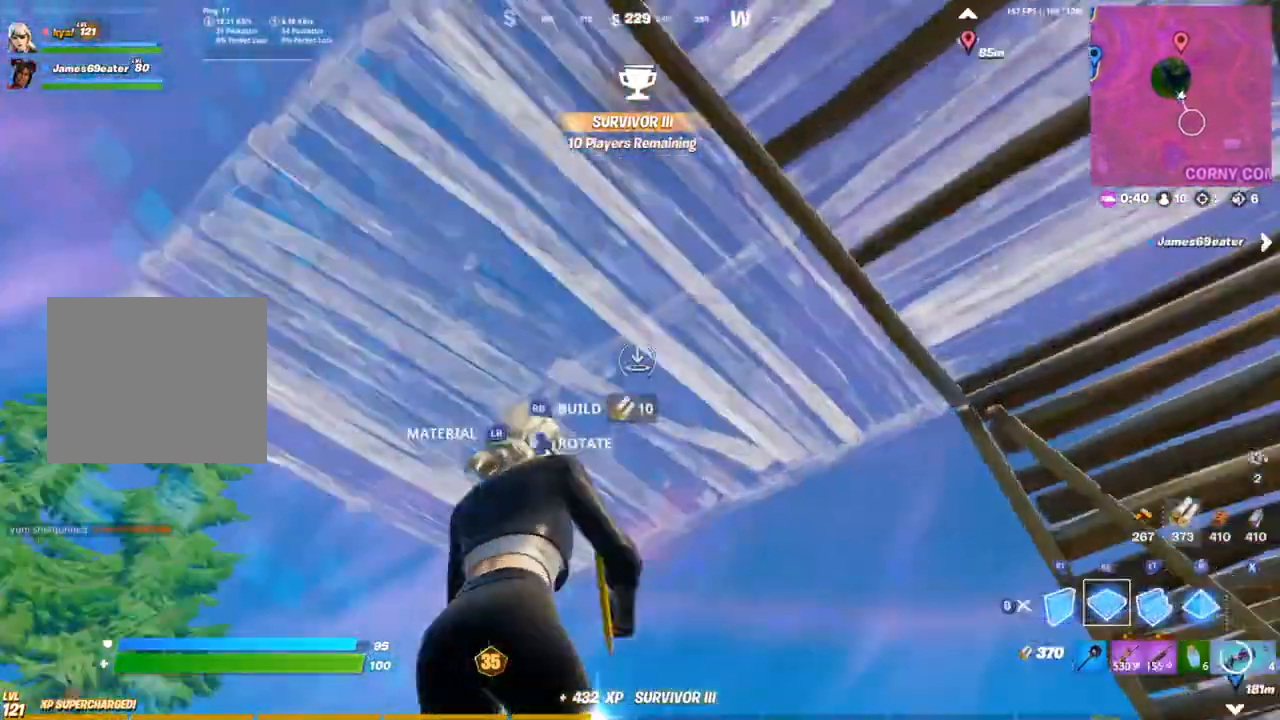
{"buttons": [], "left_stick": "up-right", "right_stick": "up-left", "events": [[117, "left_stick", "up-left"], [117, "right_stick", "down-left"], [250, "left_stick", "up"], [250, "right_stick", "center"], [300, "R1", "up"], [350, "left_stick", "up-right"], [417, "right_stick", "up-left"]]}
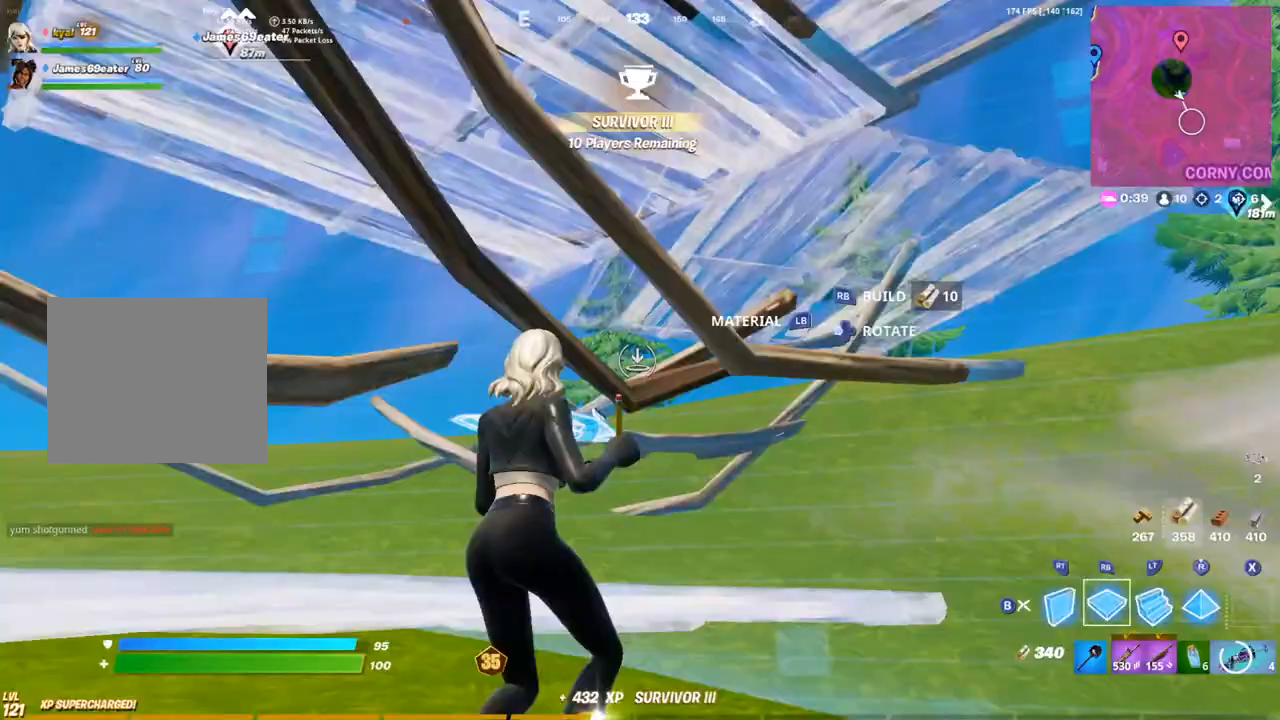
{"buttons": ["CROSS"], "left_stick": "left", "right_stick": "center", "events": [[67, "right_stick", "center"], [200, "CROSS", "down"], [233, "left_stick", "up-left"], [250, "right_stick", "right"], [367, "R3", "down"], [367, "right_stick", "center"], [383, "left_stick", "left"], [450, "R3", "up"]]}
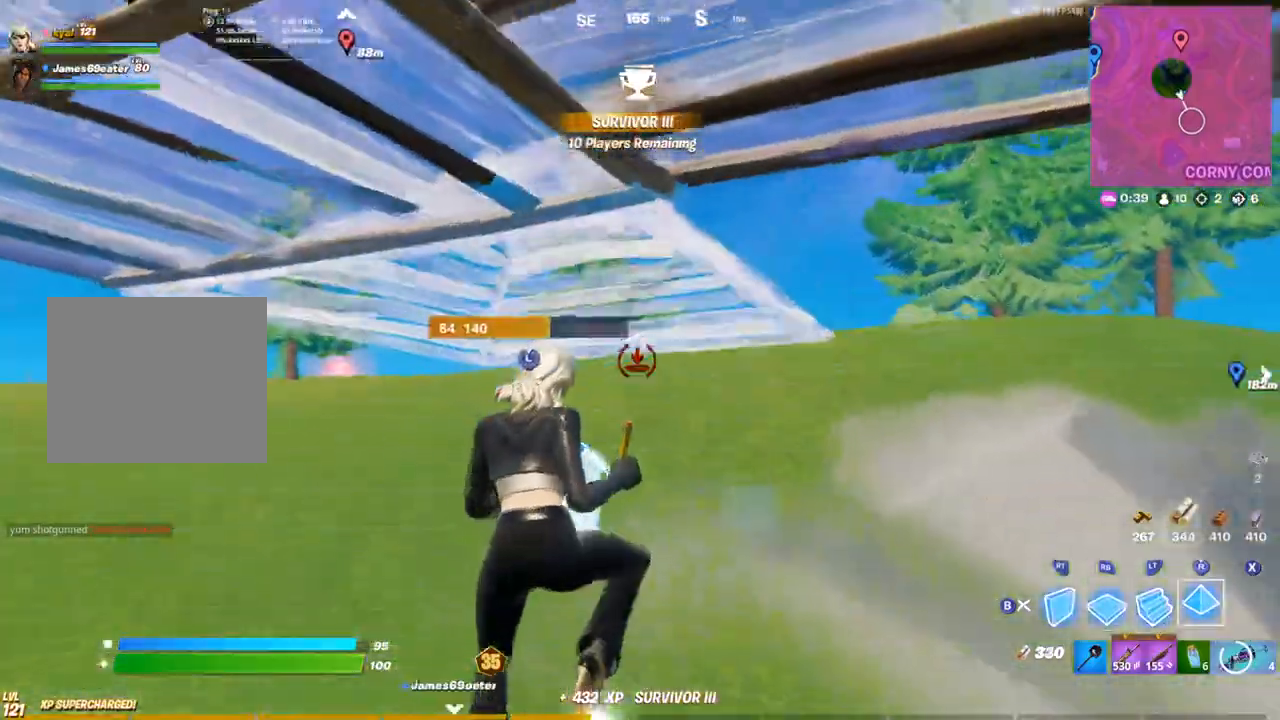
{"buttons": ["CROSS", "L2"], "left_stick": "left", "right_stick": "up", "events": [[17, "CIRCLE", "down"], [100, "CIRCLE", "up"], [367, "CIRCLE", "down"], [417, "CIRCLE", "up"], [483, "L2", "down"], [483, "right_stick", "up"]]}
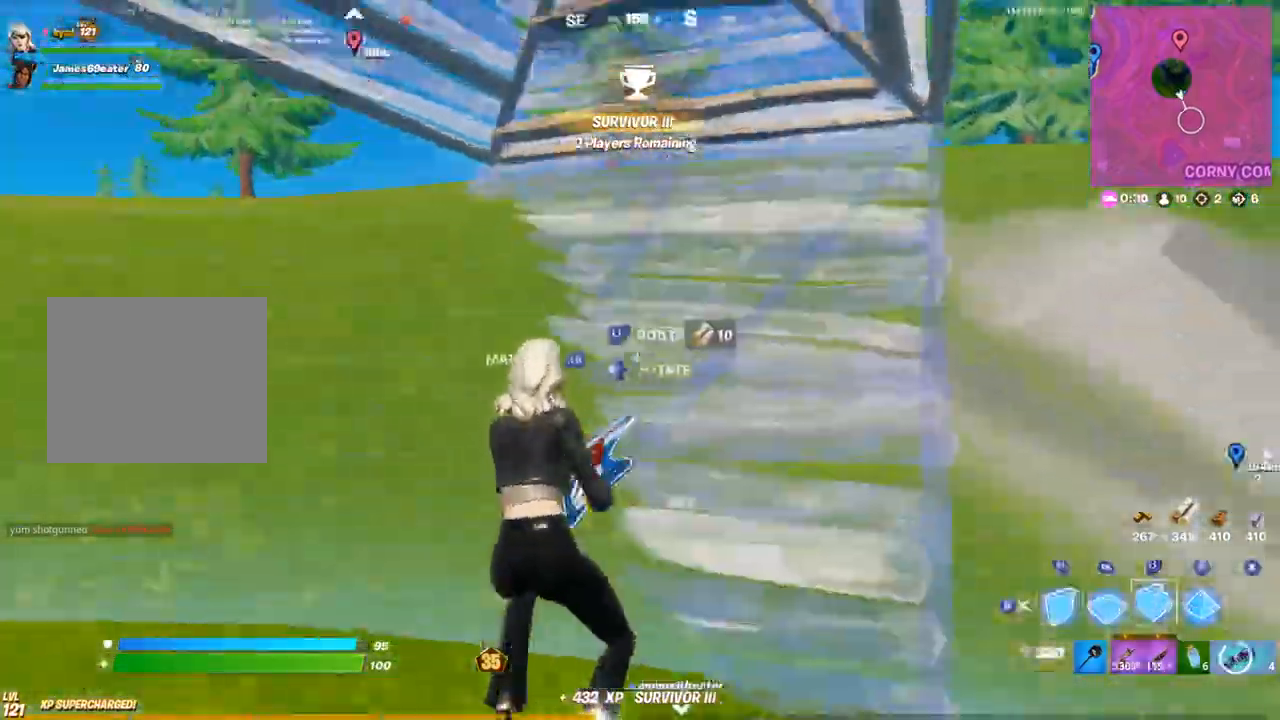
{"buttons": ["CROSS", "L3"], "left_stick": "up", "right_stick": "center", "events": [[50, "CIRCLE", "down"], [67, "L2", "up"], [67, "right_stick", "up-right"], [133, "CIRCLE", "up"], [183, "CIRCLE", "down"], [183, "right_stick", "center"], [267, "left_stick", "up"], [283, "CIRCLE", "up"], [350, "L1", "down"], [433, "L1", "up"], [500, "L3", "down"]]}
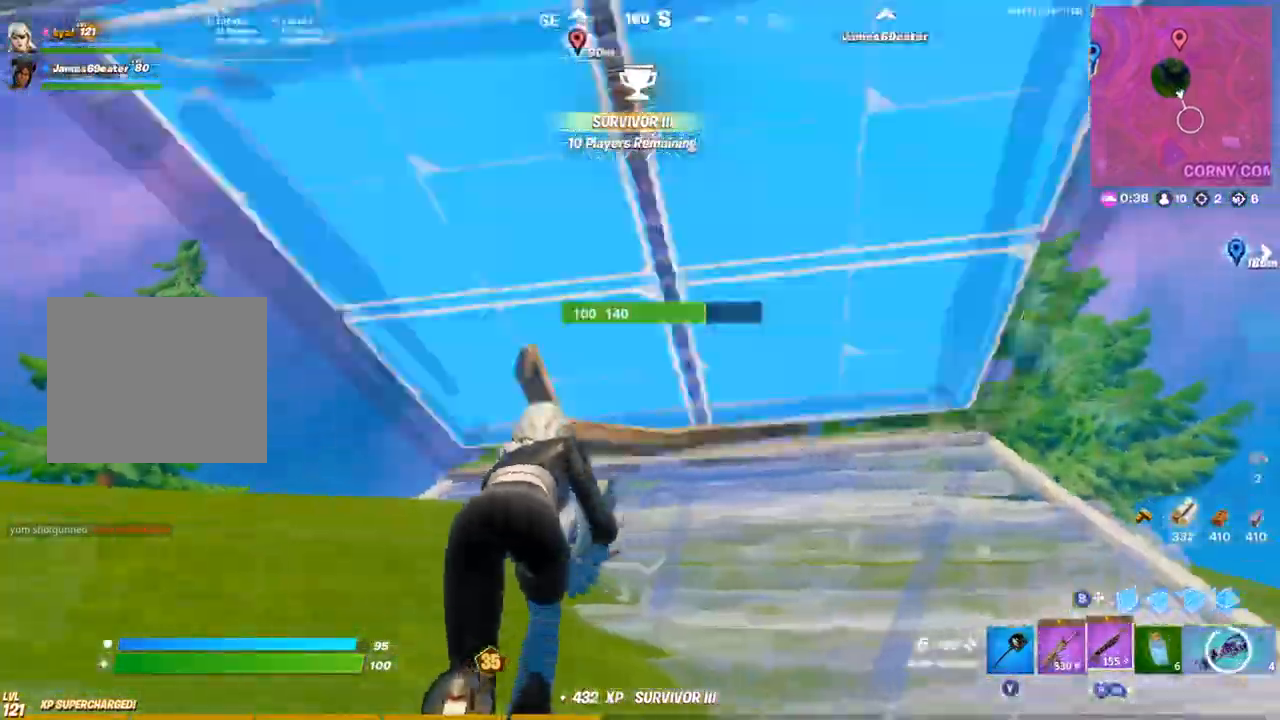
{"buttons": ["CROSS", "R2"], "left_stick": "up-left", "right_stick": "center", "events": [[33, "R2", "down"], [67, "CIRCLE", "down"], [67, "right_stick", "right"], [83, "left_stick", "up-right"], [117, "L3", "up"], [150, "R2", "up"], [167, "CIRCLE", "up"], [267, "left_stick", "up-left"], [300, "right_stick", "up-right"], [317, "CIRCLE", "down"], [417, "CIRCLE", "up"], [483, "R2", "down"], [500, "right_stick", "center"]]}
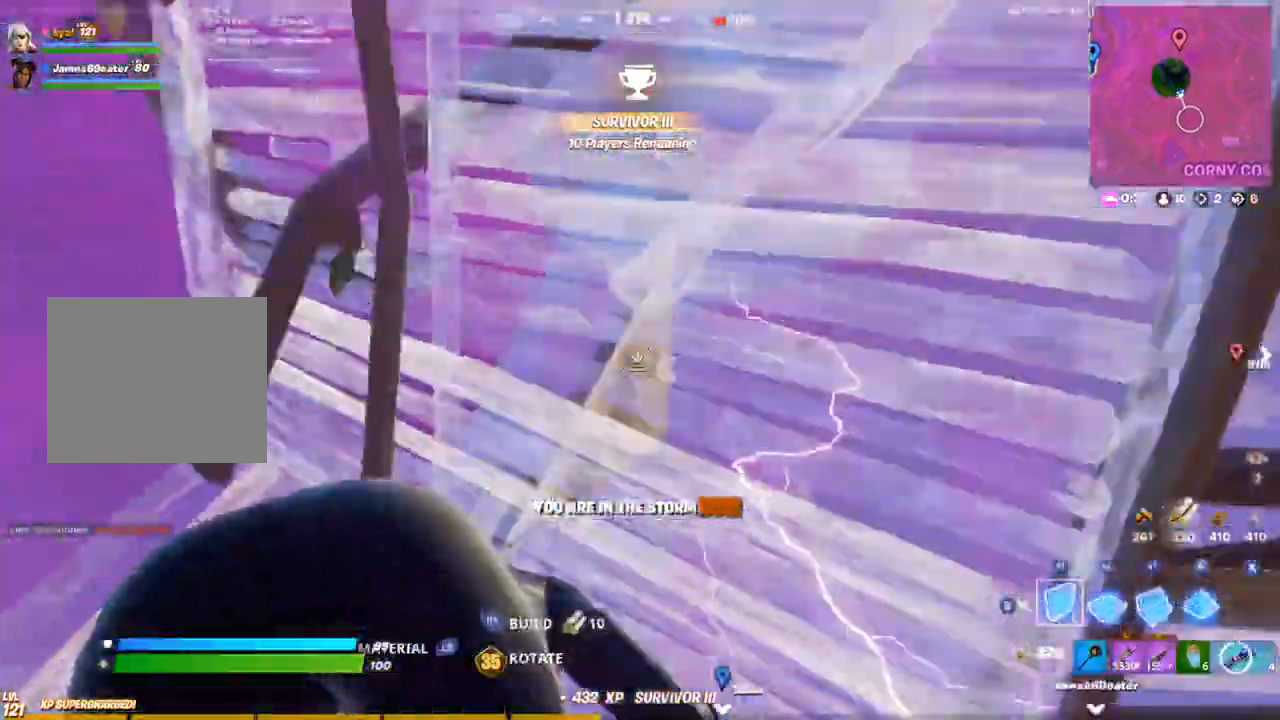
{"buttons": ["CROSS"], "left_stick": "down-right", "right_stick": "left", "events": [[17, "CIRCLE", "down"], [33, "R2", "up"], [67, "left_stick", "right"], [83, "right_stick", "left"], [217, "L1", "down"], [300, "L1", "up"], [300, "left_stick", "down-right"], [483, "CIRCLE", "up"]]}
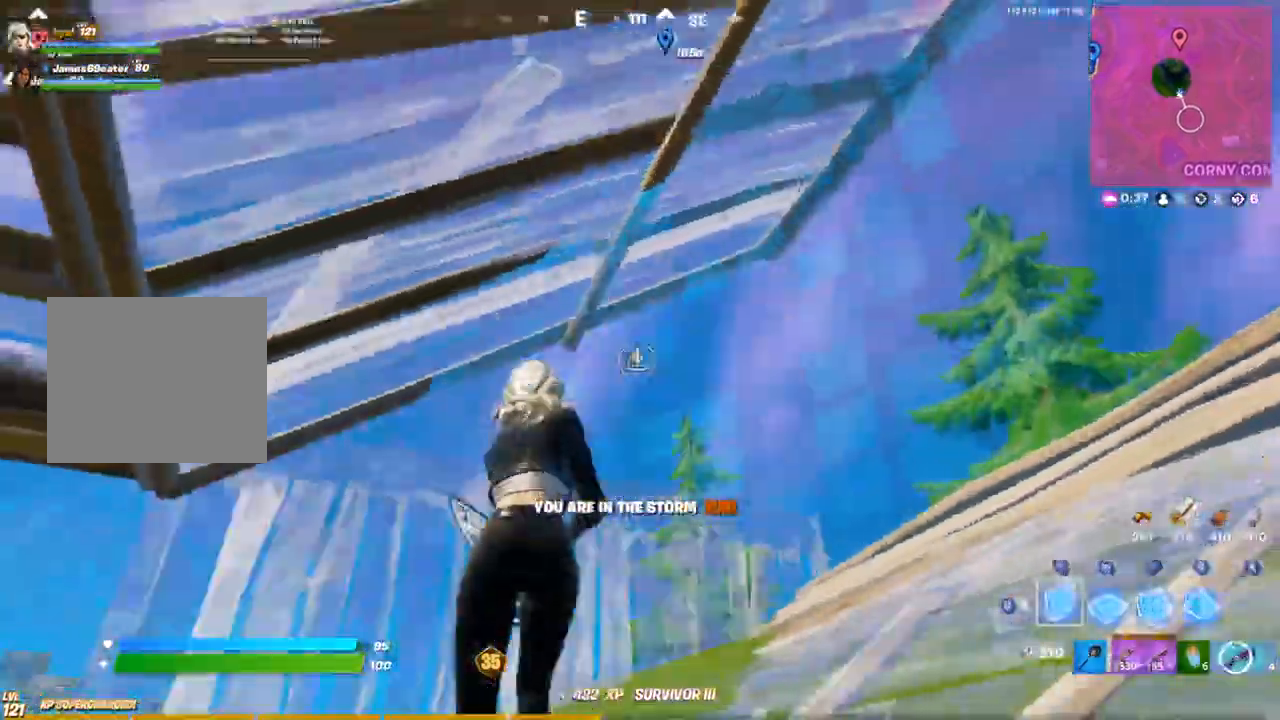
{"buttons": ["CROSS", "CIRCLE"], "left_stick": "down-right", "right_stick": "left", "events": [[17, "R2", "down"], [67, "CIRCLE", "down"], [67, "right_stick", "down-left"], [83, "R2", "up"], [117, "left_stick", "right"], [267, "right_stick", "left"], [400, "left_stick", "down-right"]]}
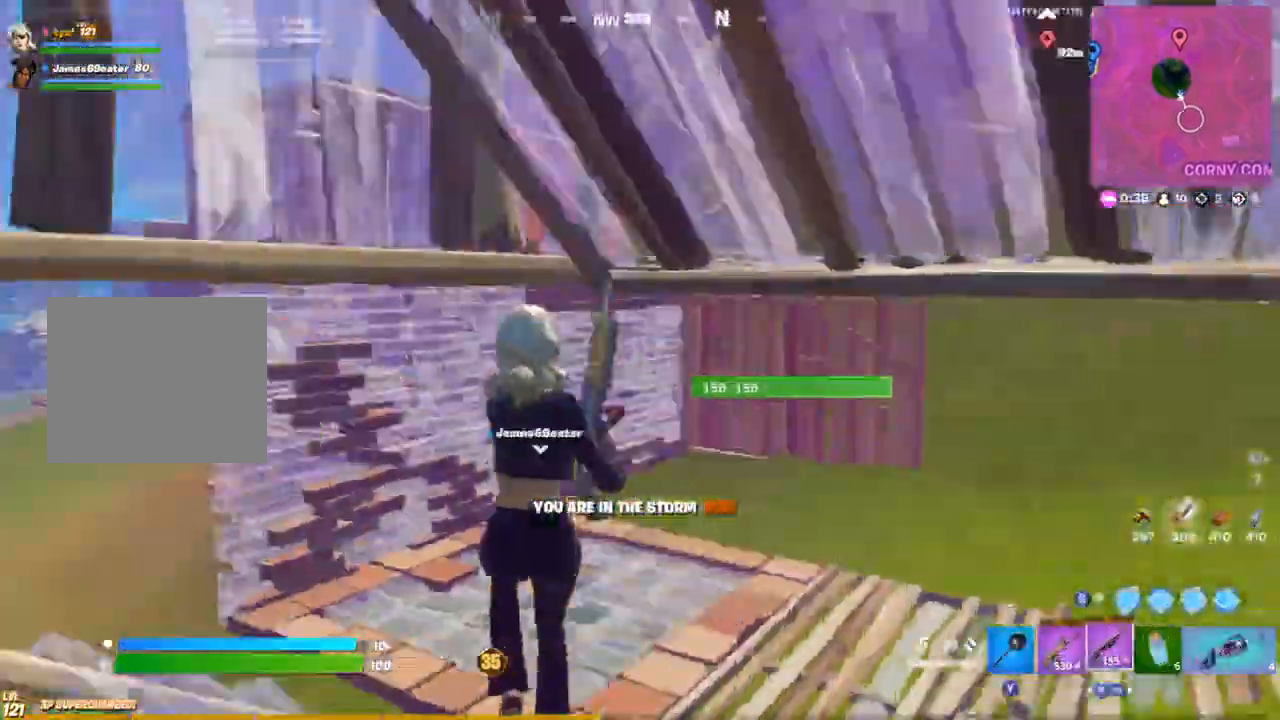
{"buttons": ["CROSS", "CIRCLE"], "left_stick": "left", "right_stick": "center", "events": [[50, "L1", "down"], [83, "left_stick", "down-left"], [83, "right_stick", "center"], [150, "L1", "up"], [233, "R3", "down"], [333, "R3", "up"], [467, "left_stick", "left"]]}
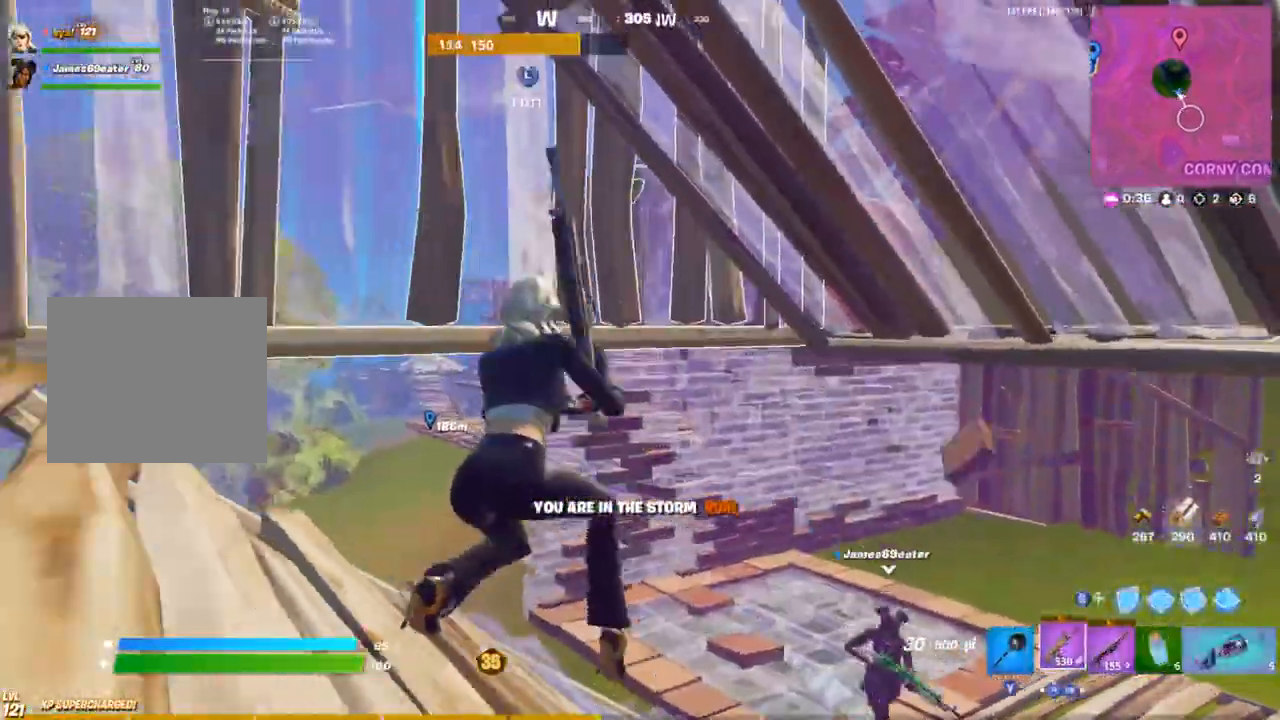
{"buttons": ["CROSS", "CIRCLE", "L1"], "left_stick": "down", "right_stick": "left", "events": [[200, "left_stick", "down-left"], [200, "right_stick", "left"], [300, "left_stick", "down"], [467, "L1", "down"]]}
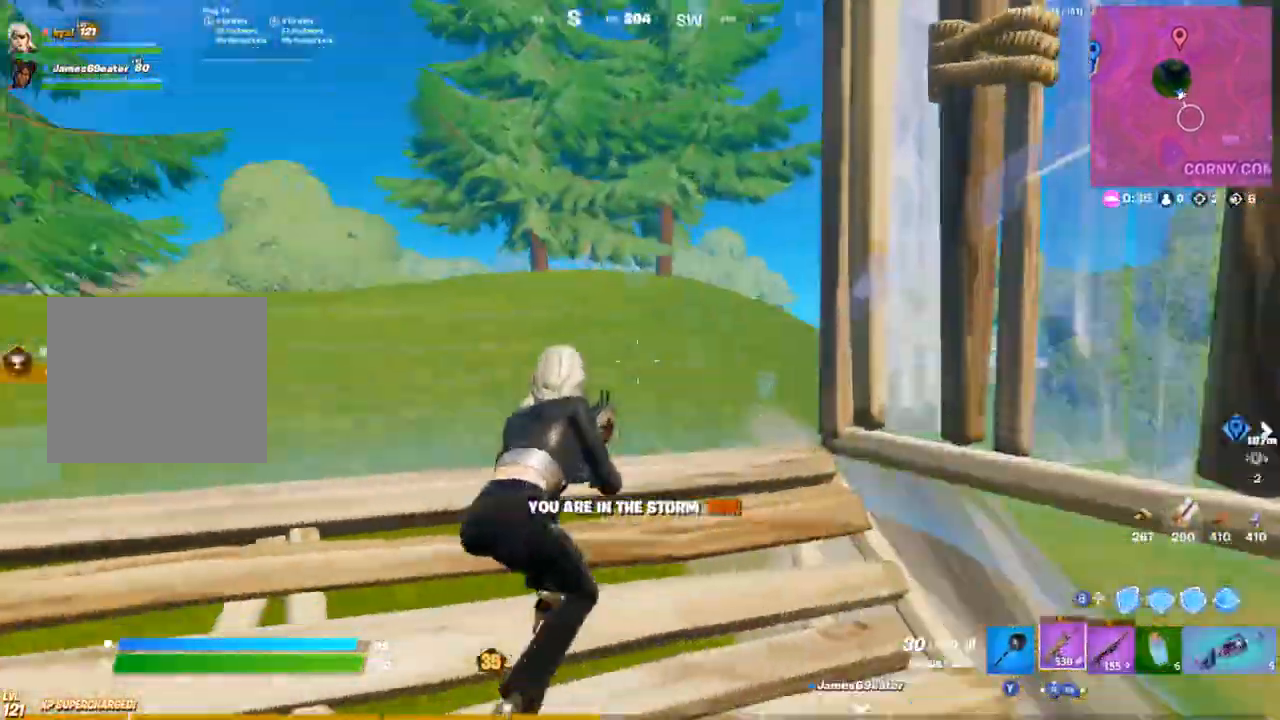
{"buttons": ["CIRCLE"], "left_stick": "up-left", "right_stick": "center", "events": [[67, "L1", "up"], [83, "left_stick", "down-left"], [83, "right_stick", "up-left"], [200, "L1", "down"], [233, "right_stick", "center"], [250, "CIRCLE", "up"], [267, "CROSS", "up"], [267, "left_stick", "left"], [300, "L1", "up"], [383, "left_stick", "up-left"], [500, "CIRCLE", "down"]]}
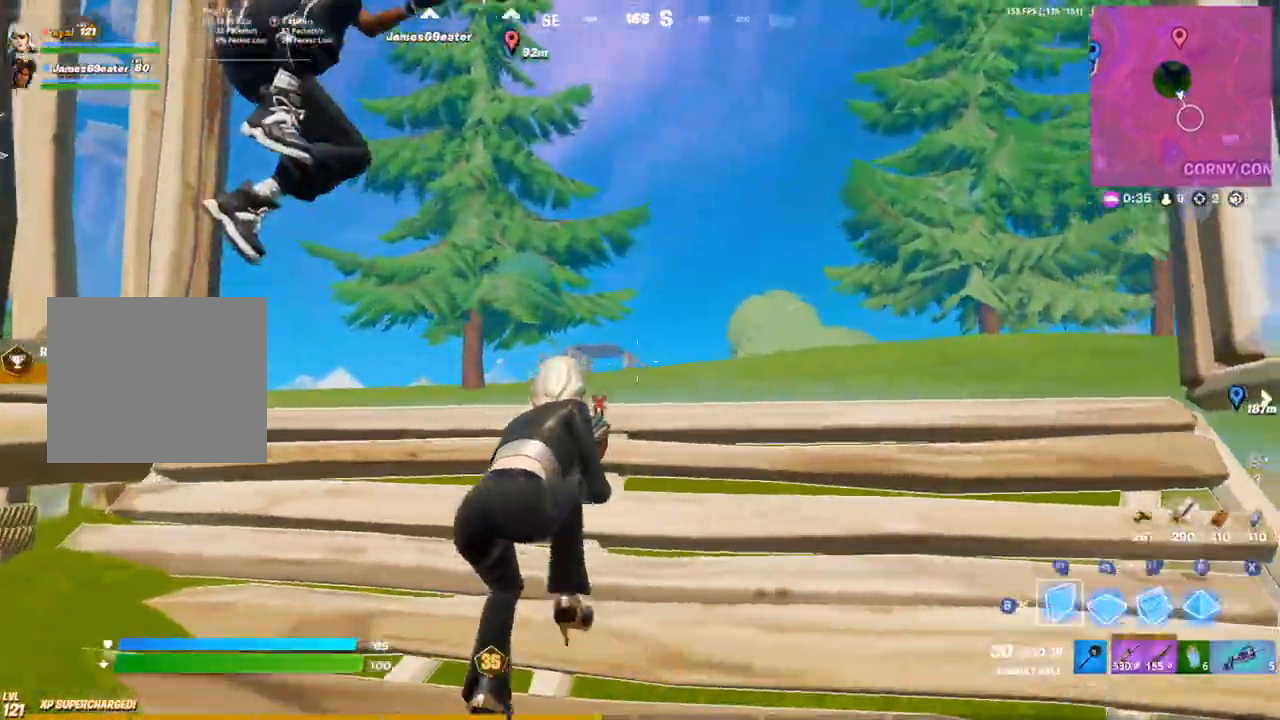
{"buttons": [], "left_stick": "up", "right_stick": "left", "events": [[100, "CIRCLE", "up"], [117, "L1", "down"], [117, "left_stick", "up"], [200, "L1", "up"], [217, "R1", "down"], [250, "right_stick", "up"], [283, "left_stick", "up-right"], [350, "R1", "up"], [350, "right_stick", "center"], [400, "right_stick", "left"], [417, "CIRCLE", "down"], [483, "CIRCLE", "up"], [500, "left_stick", "up"]]}
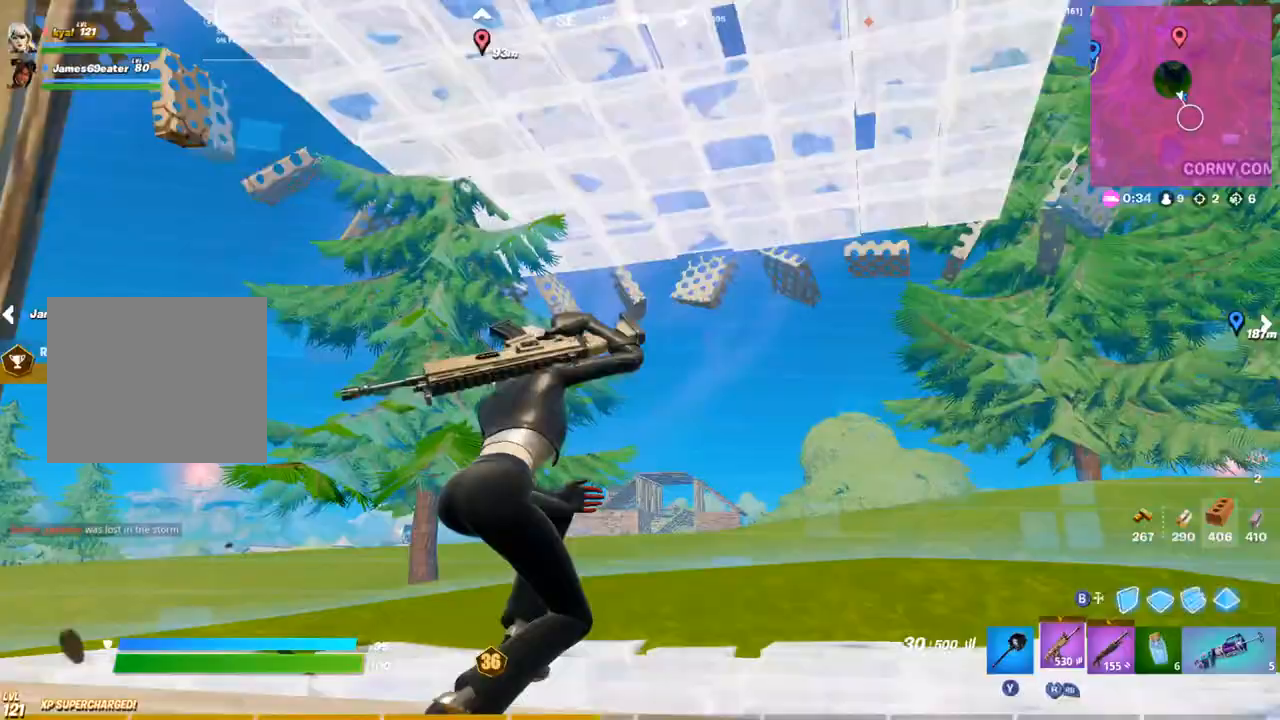
{"buttons": ["R2"], "left_stick": "left", "right_stick": "center", "events": [[17, "L1", "down"], [83, "right_stick", "right"], [100, "CIRCLE", "down"], [100, "L1", "up"], [167, "left_stick", "left"], [200, "CIRCLE", "up"], [233, "R2", "down"], [367, "right_stick", "center"], [400, "R1", "down"], [450, "R1", "up"]]}
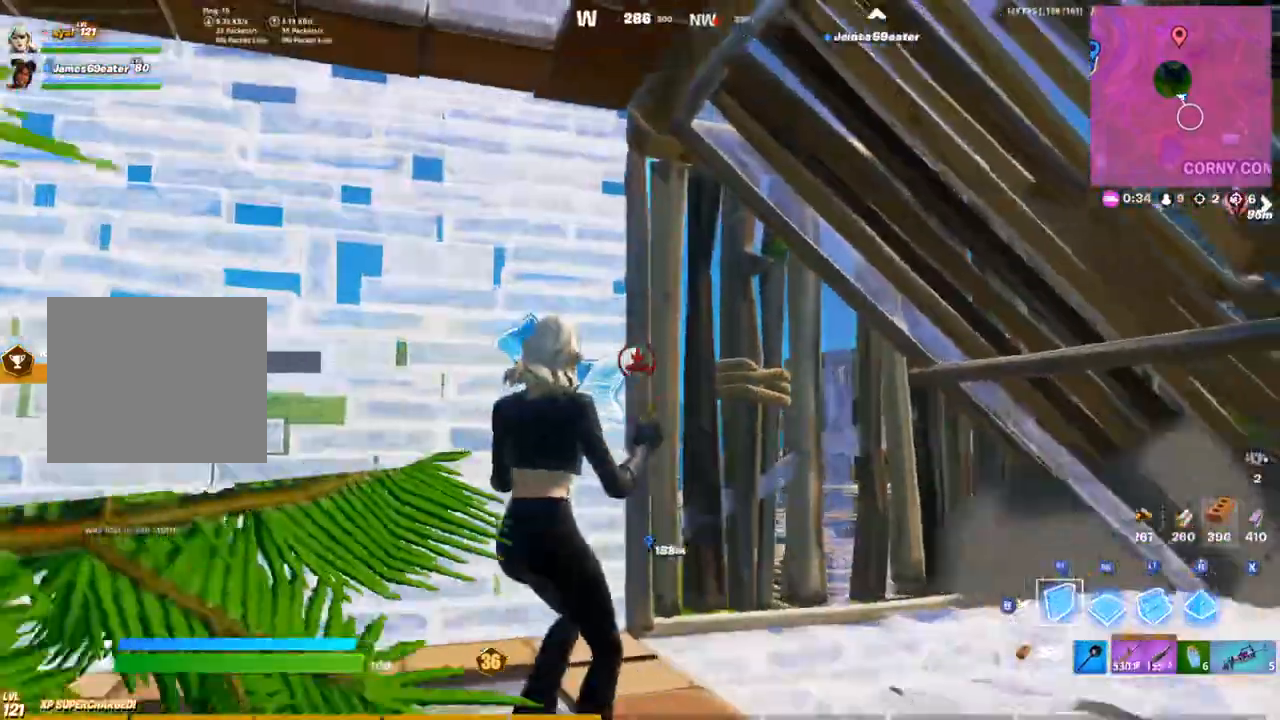
{"buttons": [], "left_stick": "up", "right_stick": "center", "events": [[133, "L1", "down"], [133, "R2", "up"], [183, "right_stick", "down"], [217, "L1", "up"], [233, "CIRCLE", "down"], [233, "right_stick", "center"], [283, "left_stick", "up"], [317, "R1", "down"], [367, "CIRCLE", "up"], [433, "R1", "up"]]}
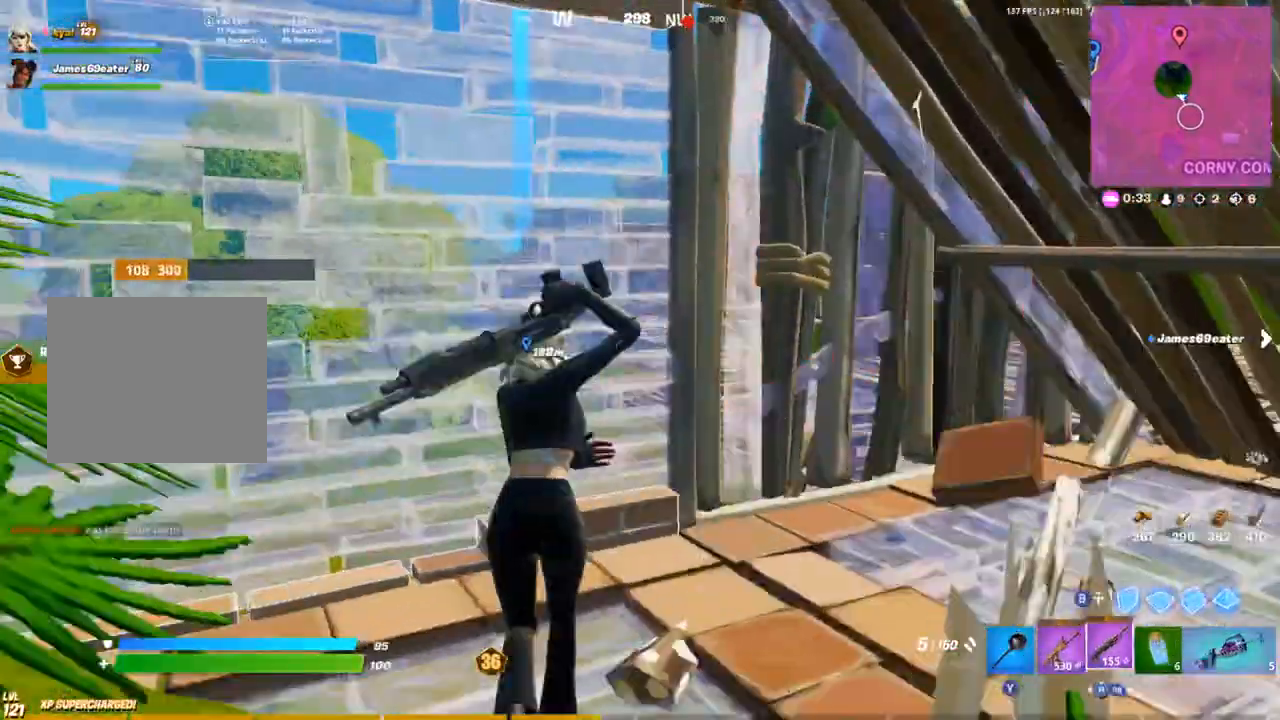
{"buttons": [], "left_stick": "down-right", "right_stick": "center", "events": [[100, "R3", "down"], [133, "left_stick", "right"], [183, "left_stick", "down-right"], [200, "R3", "up"]]}
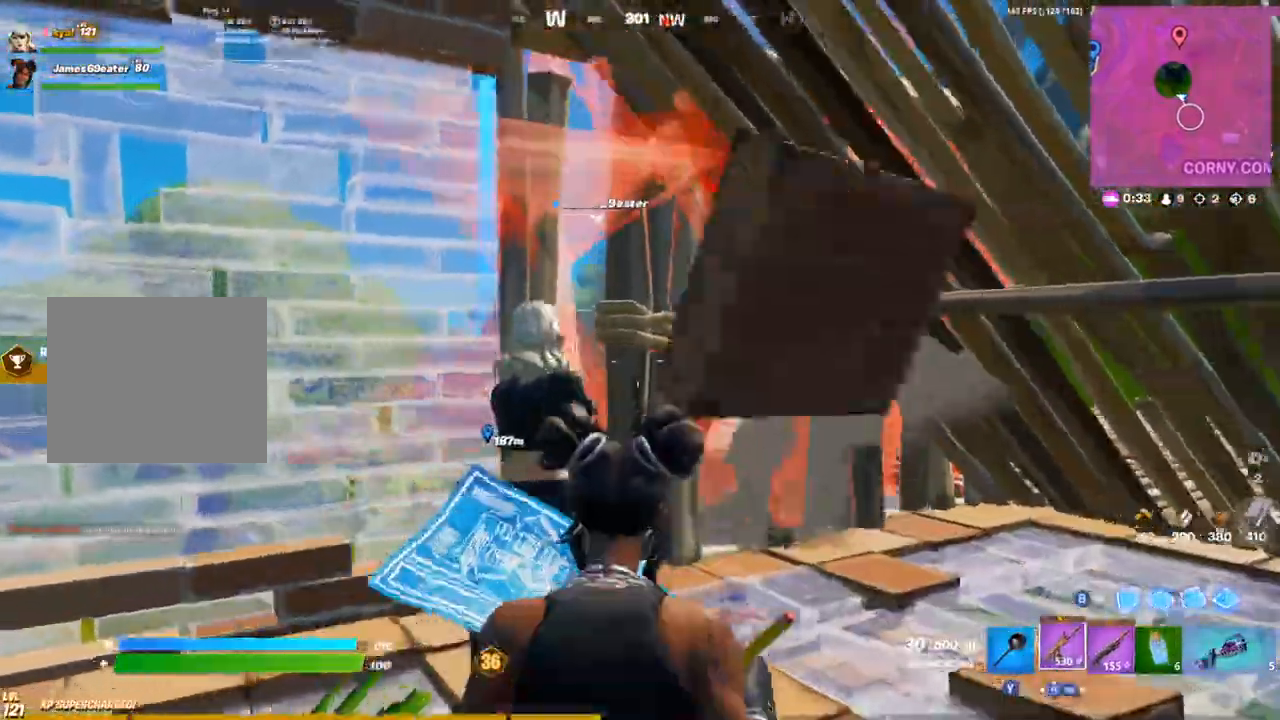
{"buttons": ["L1", "L2", "R2"], "left_stick": "down-left", "right_stick": "right", "events": [[50, "L2", "down"], [67, "L1", "down"], [167, "R2", "down"], [200, "left_stick", "down-left"], [233, "right_stick", "right"], [283, "L1", "up"], [450, "L1", "down"]]}
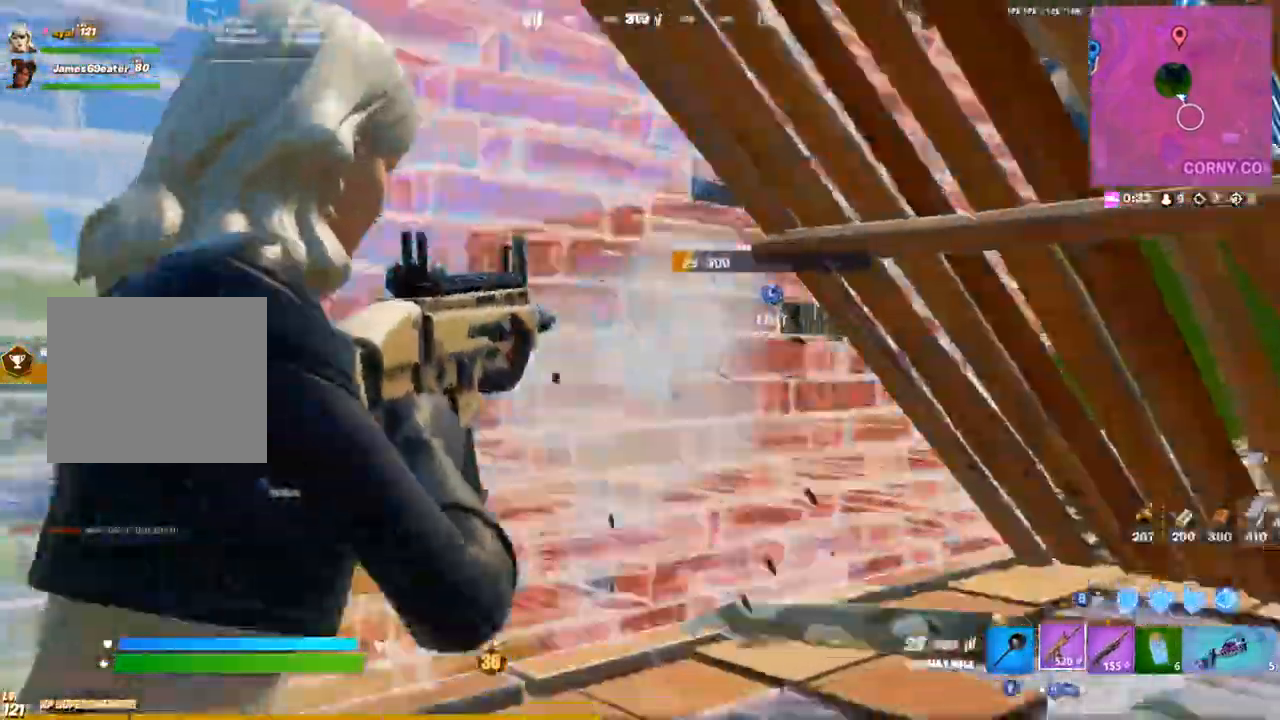
{"buttons": ["L2"], "left_stick": "up-left", "right_stick": "center"}
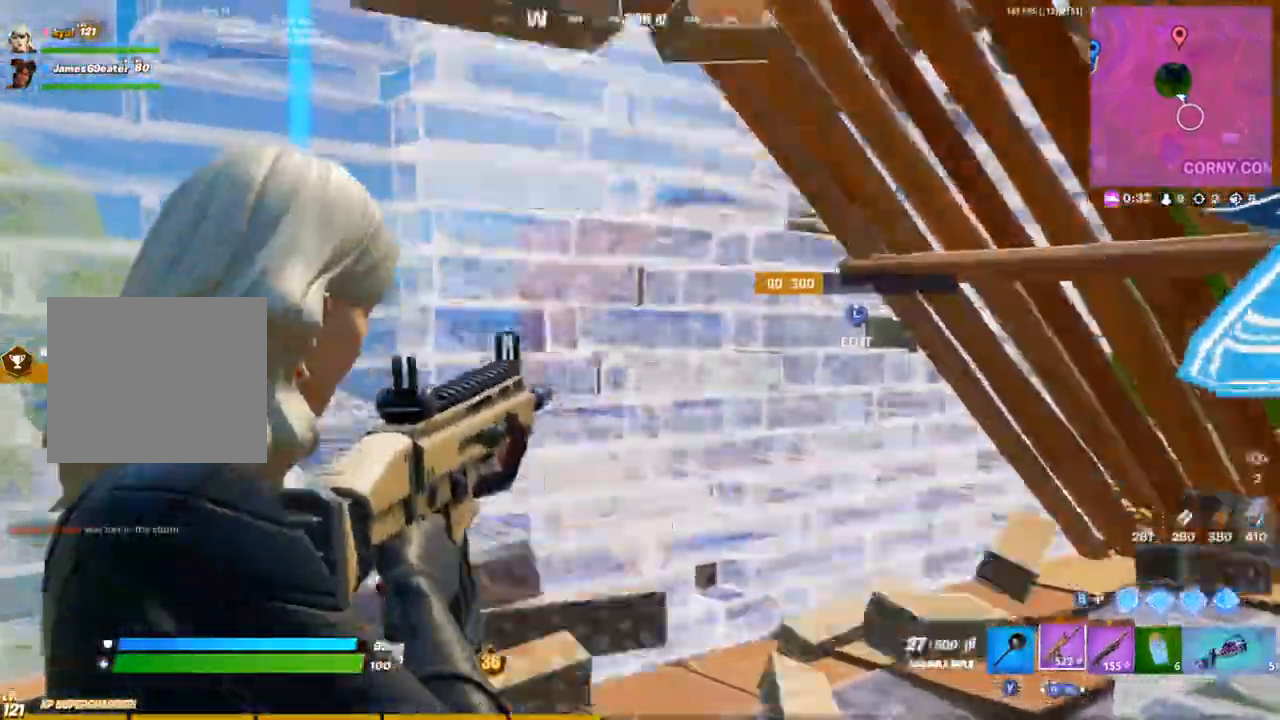
{"buttons": ["L2"], "left_stick": "up", "right_stick": "center", "events": [[200, "left_stick", "up"]]}
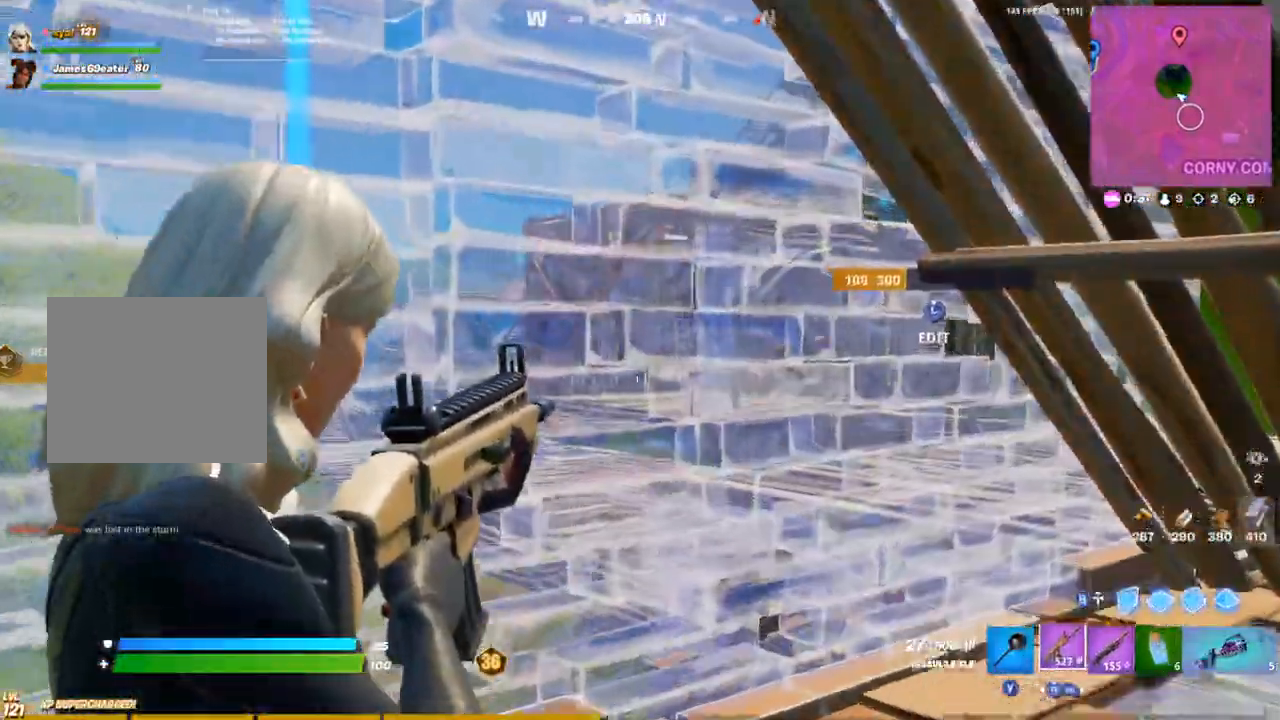
{"buttons": ["L2"], "left_stick": "up-left", "right_stick": "right", "events": [[50, "L2", "up"], [183, "L3", "down"], [267, "CIRCLE", "down"], [300, "L3", "up"], [350, "CIRCLE", "up"], [367, "left_stick", "up-left"], [500, "L2", "down"], [500, "right_stick", "right"]]}
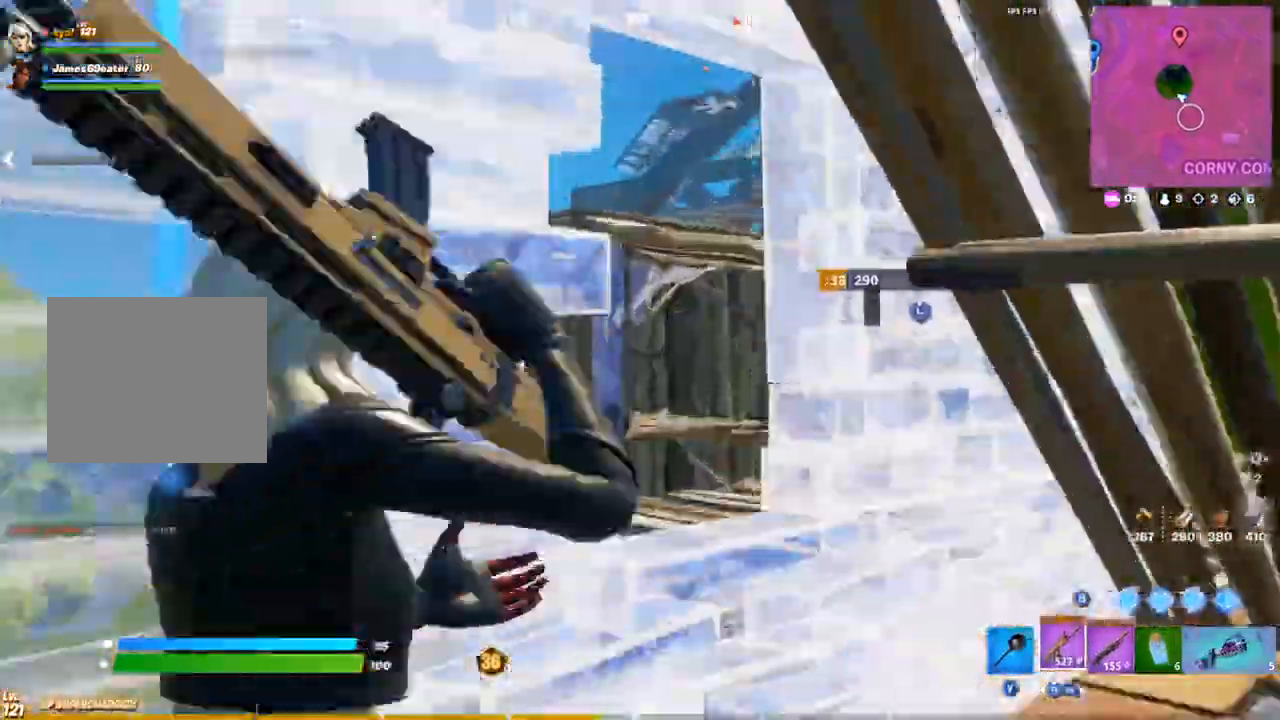
{"buttons": ["L3", "R3"], "left_stick": "down-left", "right_stick": "center", "events": [[17, "left_stick", "down-right"], [167, "left_stick", "left"], [200, "right_stick", "center"], [283, "left_stick", "down-left"], [333, "L2", "up"], [350, "right_stick", "up-left"], [450, "L3", "down"], [467, "right_stick", "center"], [500, "R3", "down"]]}
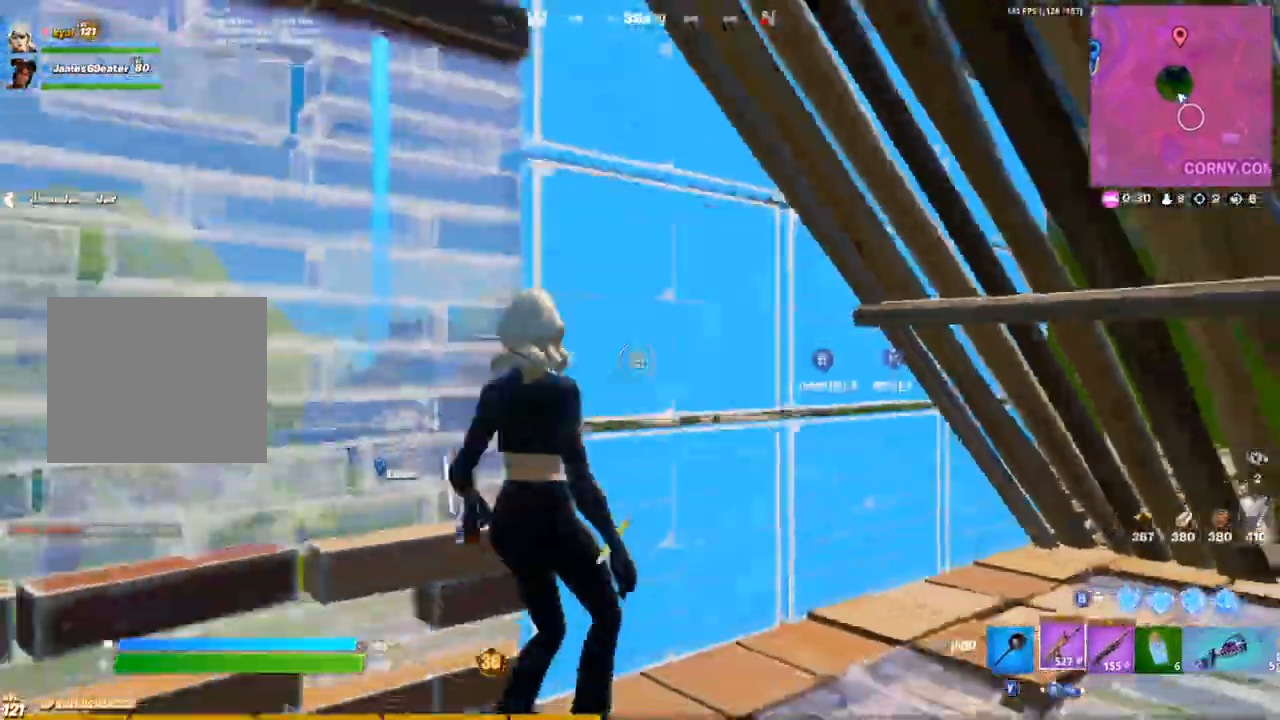
{"buttons": [], "left_stick": "up-right", "right_stick": "right", "events": [[17, "CIRCLE", "down"], [67, "L3", "up"], [67, "left_stick", "down-right"], [67, "right_stick", "right"], [83, "R3", "up"], [117, "CIRCLE", "up"], [183, "left_stick", "right"], [383, "left_stick", "up-right"]]}
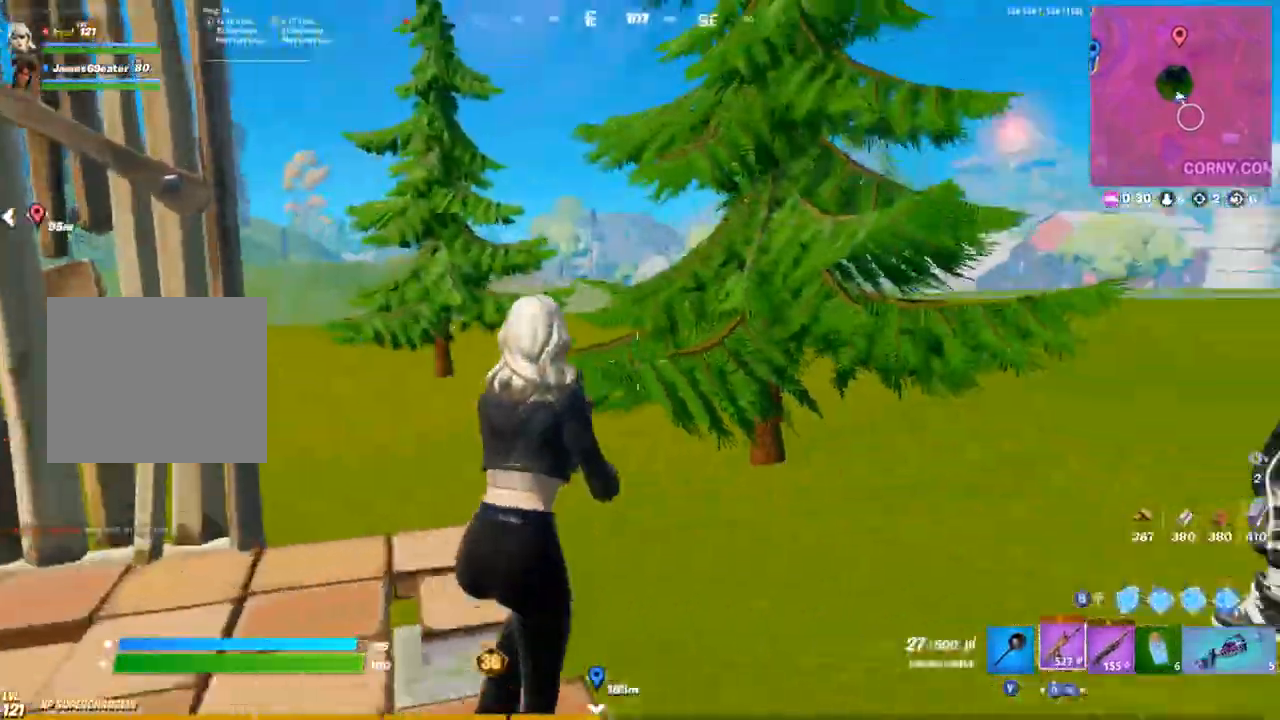
{"buttons": [], "left_stick": "up-right", "right_stick": "center", "events": [[133, "right_stick", "center"]]}
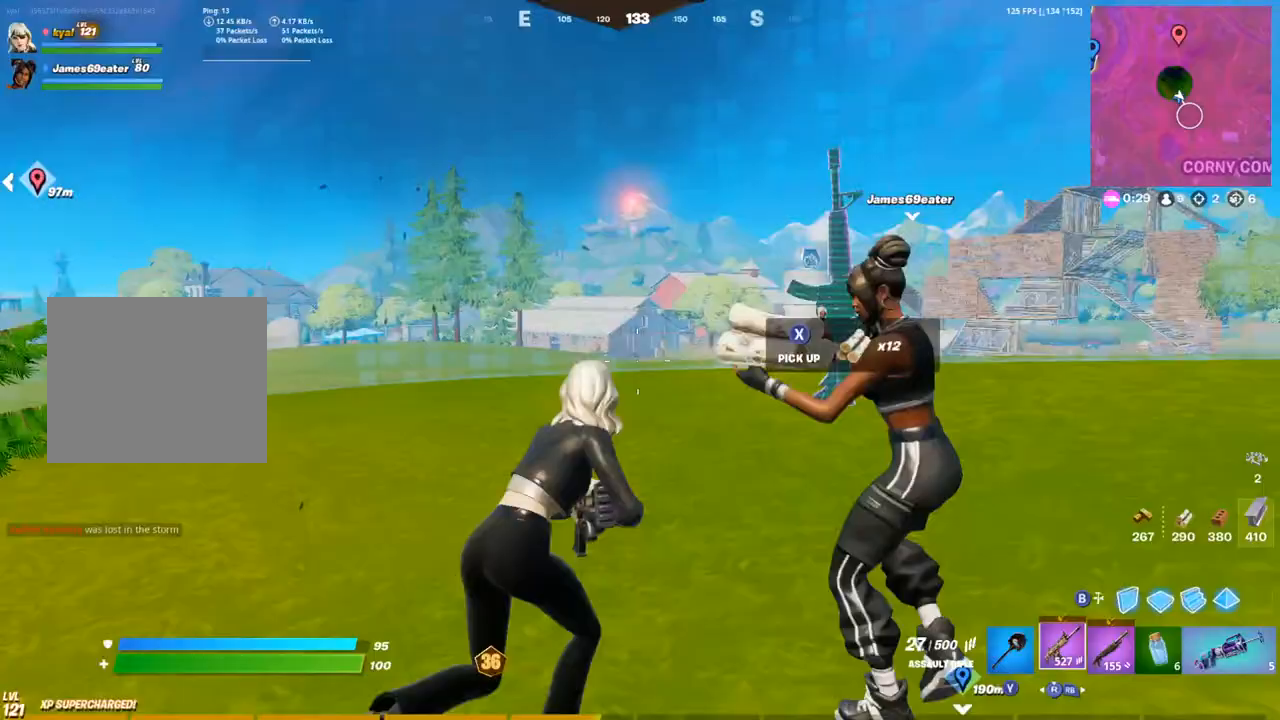
{"buttons": [], "left_stick": "up-right", "right_stick": "center", "events": [[17, "CIRCLE", "down"], [17, "left_stick", "up"], [117, "CIRCLE", "up"], [117, "L1", "down"], [200, "L1", "up"], [333, "left_stick", "up-right"]]}